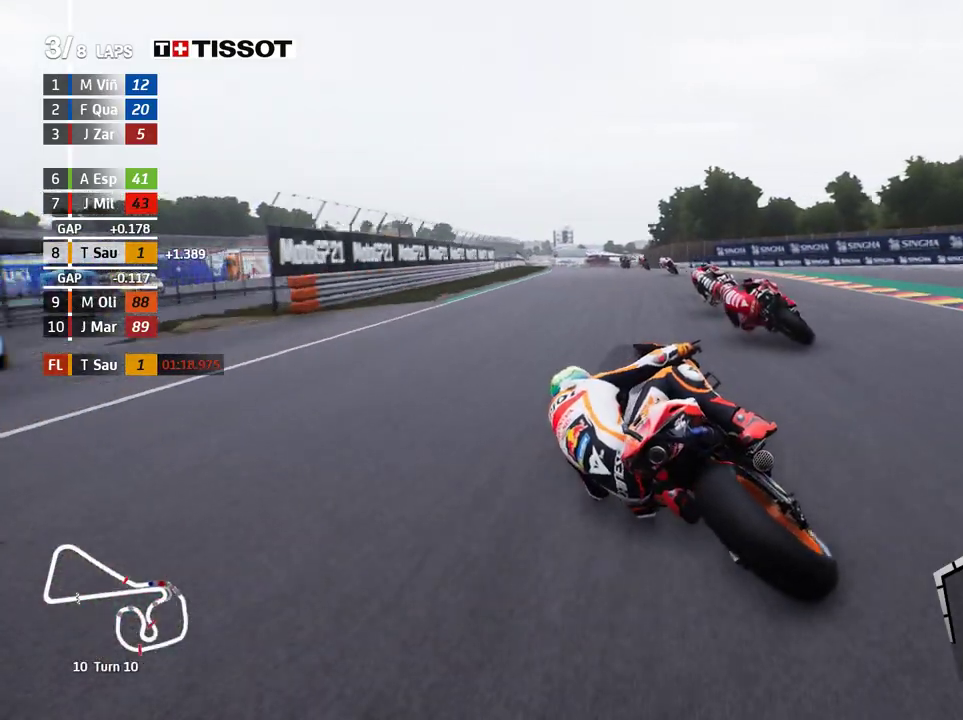
Gameplay with a controller (Xbox layout); each line is a JSON object with the inputs held at the frame after it. "events" lists button and stick changes between this image and that frame as [ms after this image, input, new state], when the widget could be followed in between. Not read: right_stick.
{"buttons": ["R2"], "left_stick": "center", "events": [[250, "left_stick", "right"], [417, "left_stick", "center"]]}
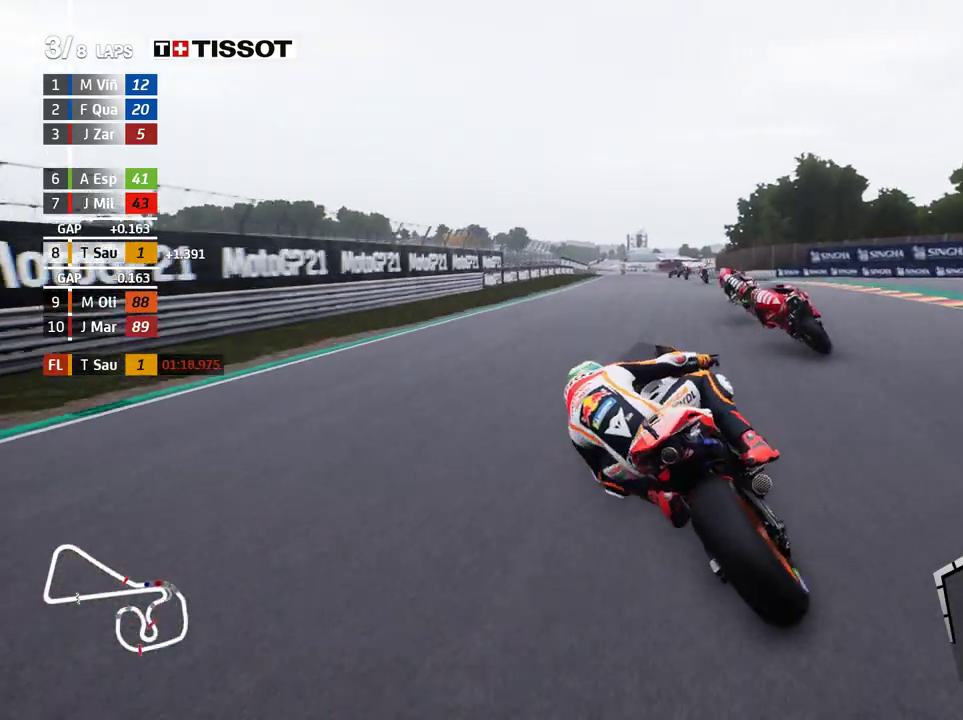
{"buttons": ["R2"], "left_stick": "right", "events": [[83, "left_stick", "right"]]}
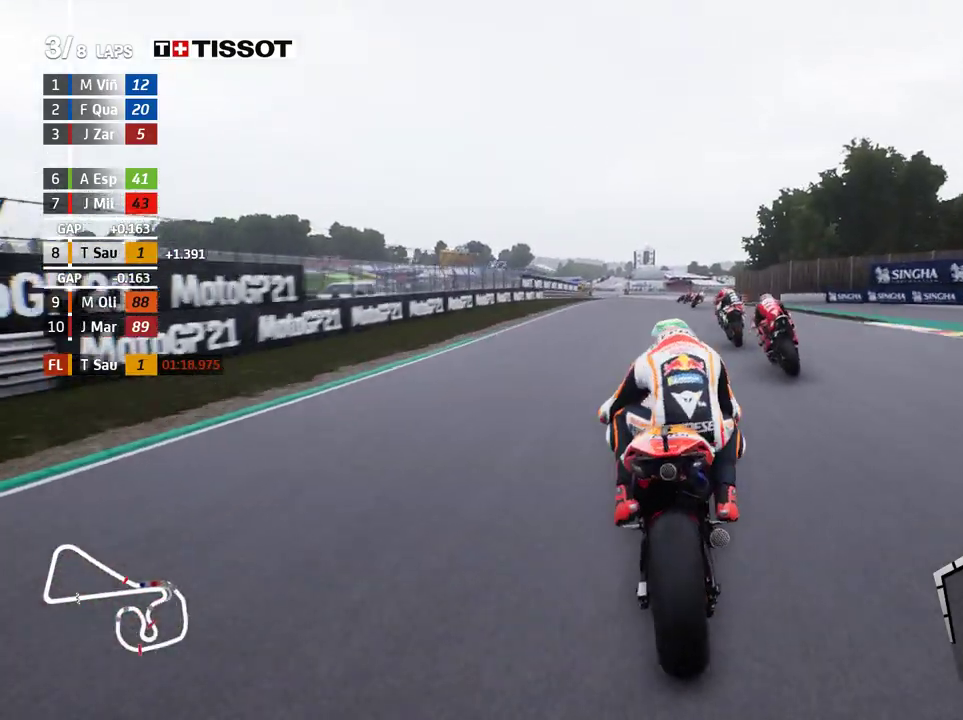
{"buttons": ["R2"], "left_stick": "up-right", "events": [[300, "left_stick", "up-right"]]}
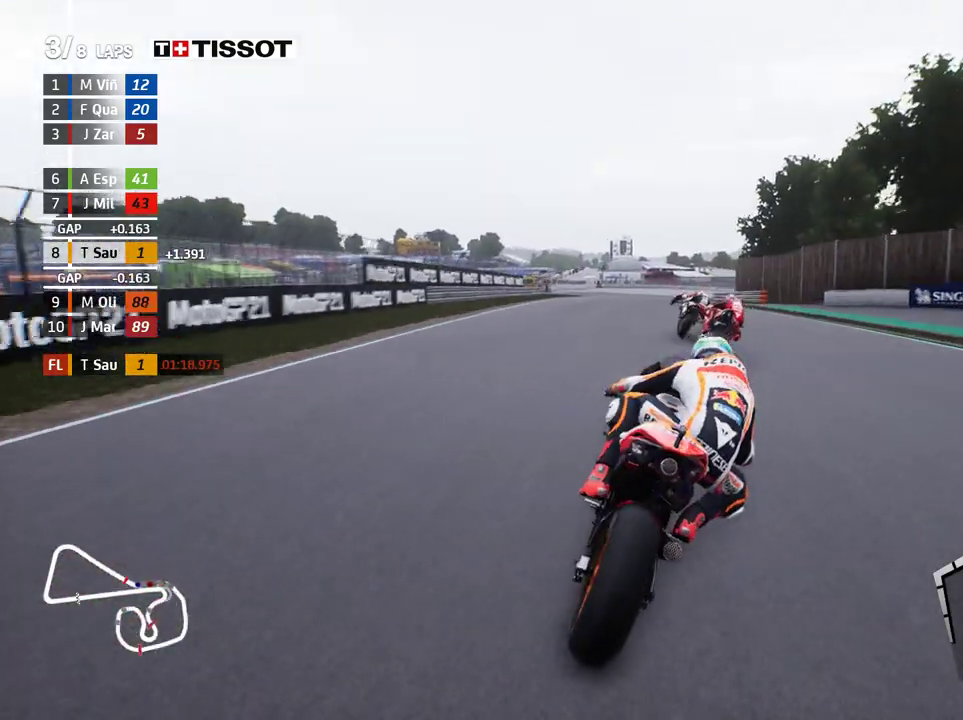
{"buttons": ["R2"], "left_stick": "right", "events": [[167, "B", "down"], [200, "left_stick", "right"], [267, "B", "up"]]}
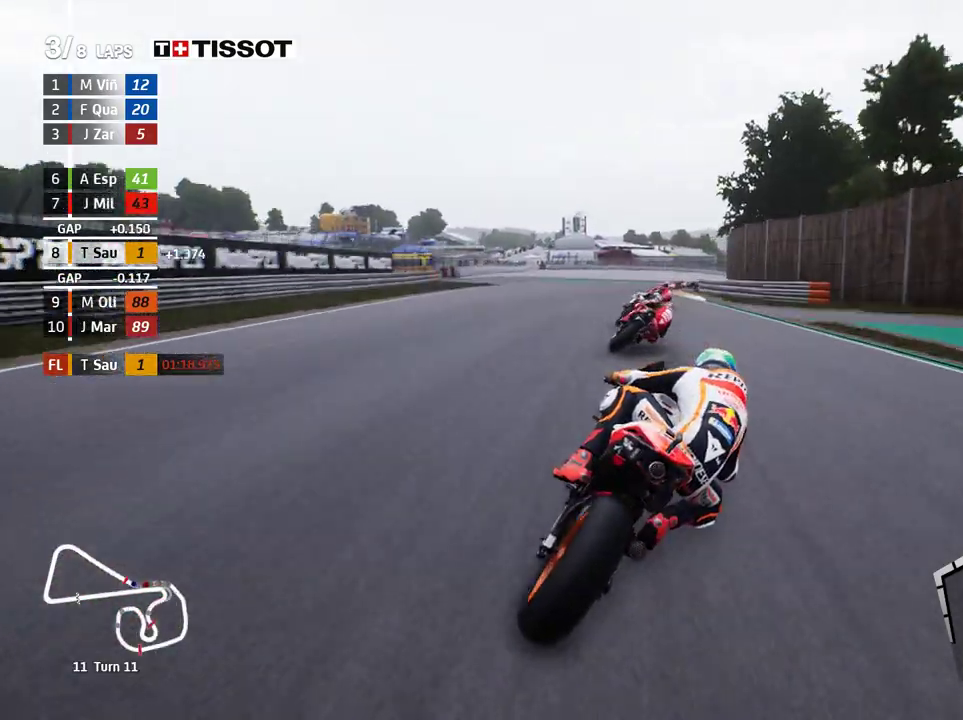
{"buttons": [], "left_stick": "right", "events": [[133, "R2", "up"], [217, "L2", "down"], [317, "L2", "up"]]}
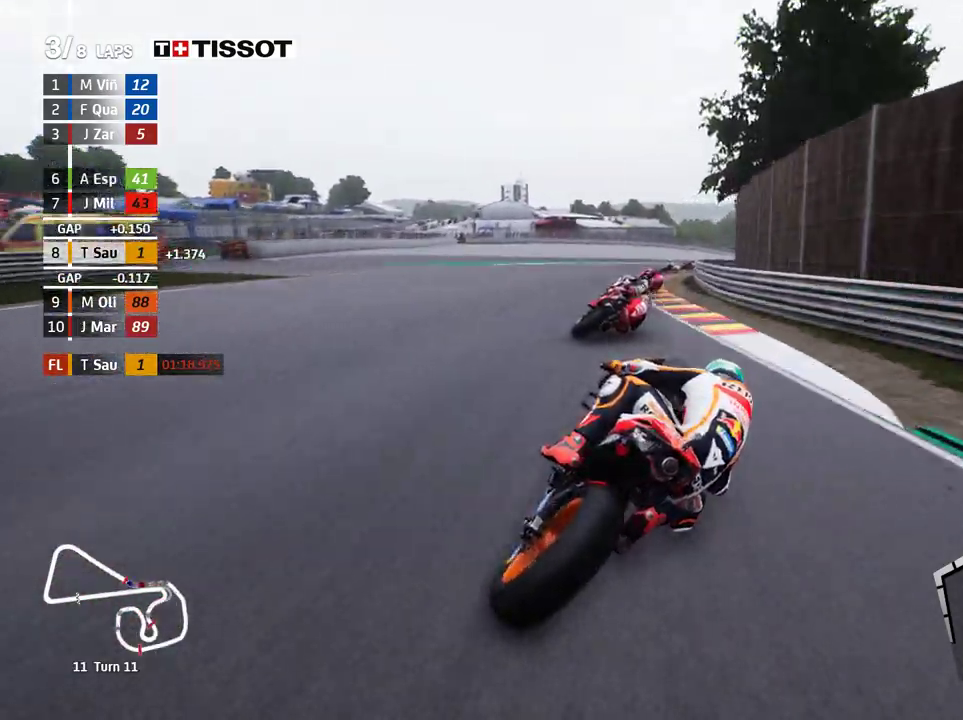
{"buttons": ["R2"], "left_stick": "right", "events": [[367, "R2", "down"]]}
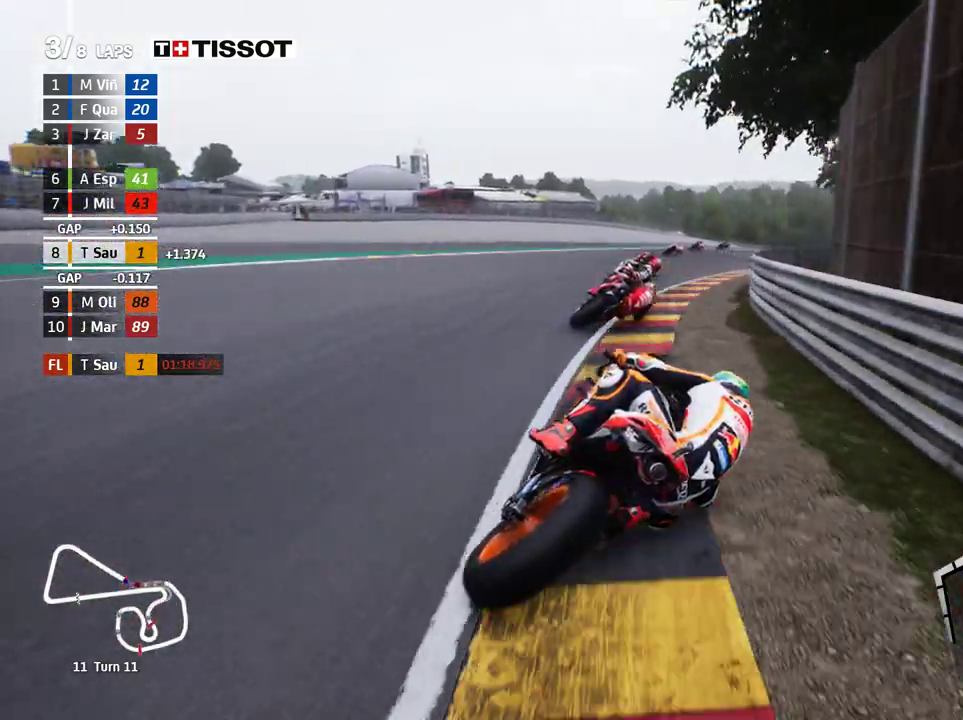
{"buttons": ["R2"], "left_stick": "right", "events": []}
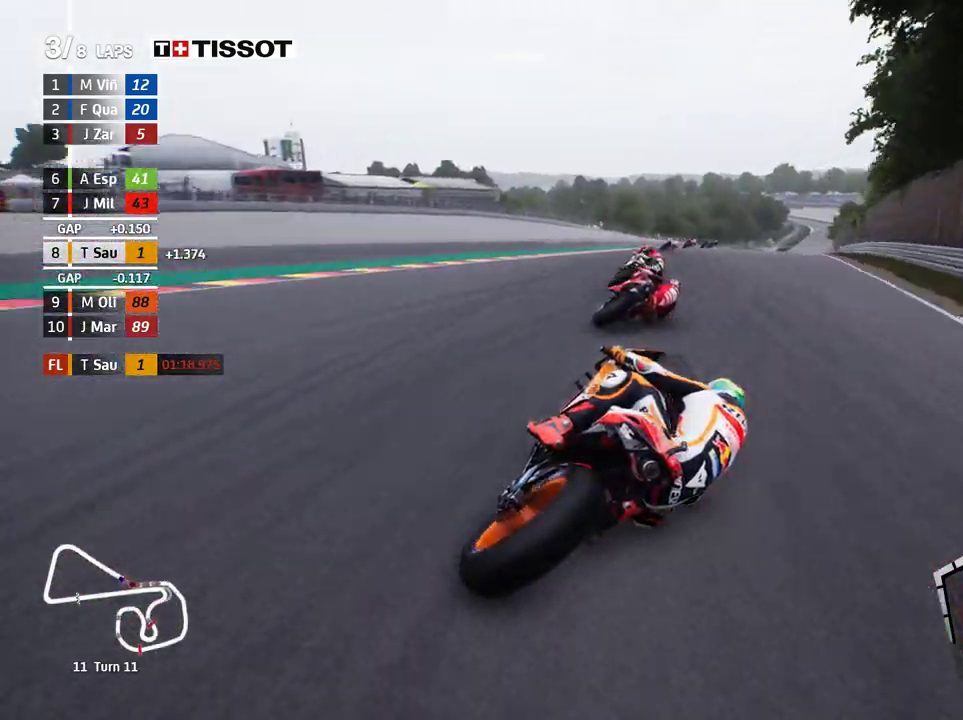
{"buttons": ["R2"], "left_stick": "right", "events": []}
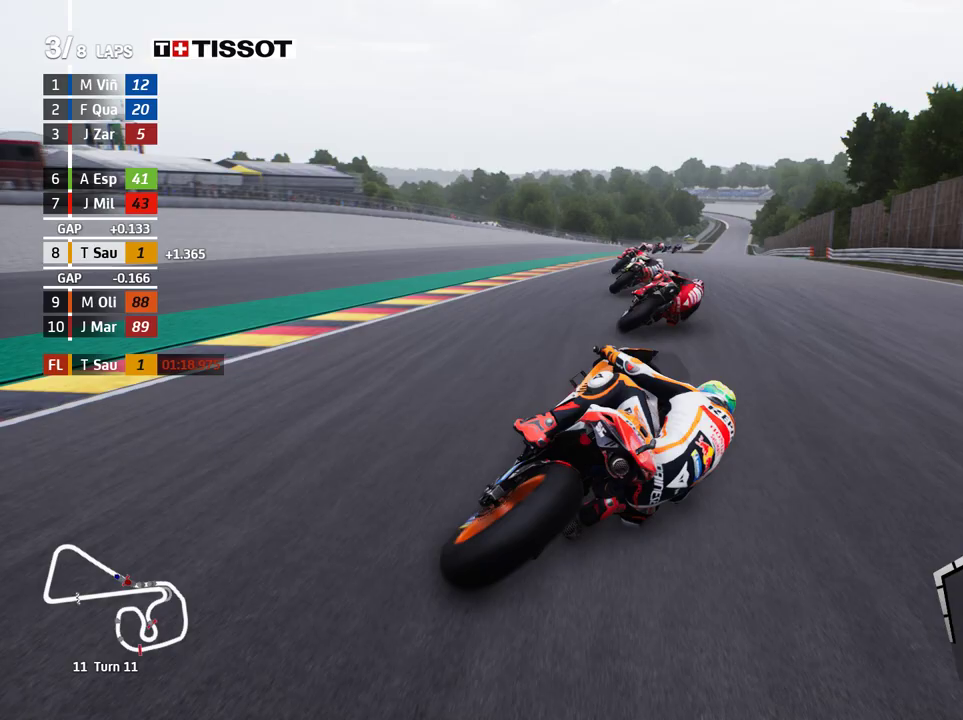
{"buttons": ["R2"], "left_stick": "up-right", "events": [[100, "left_stick", "up-right"]]}
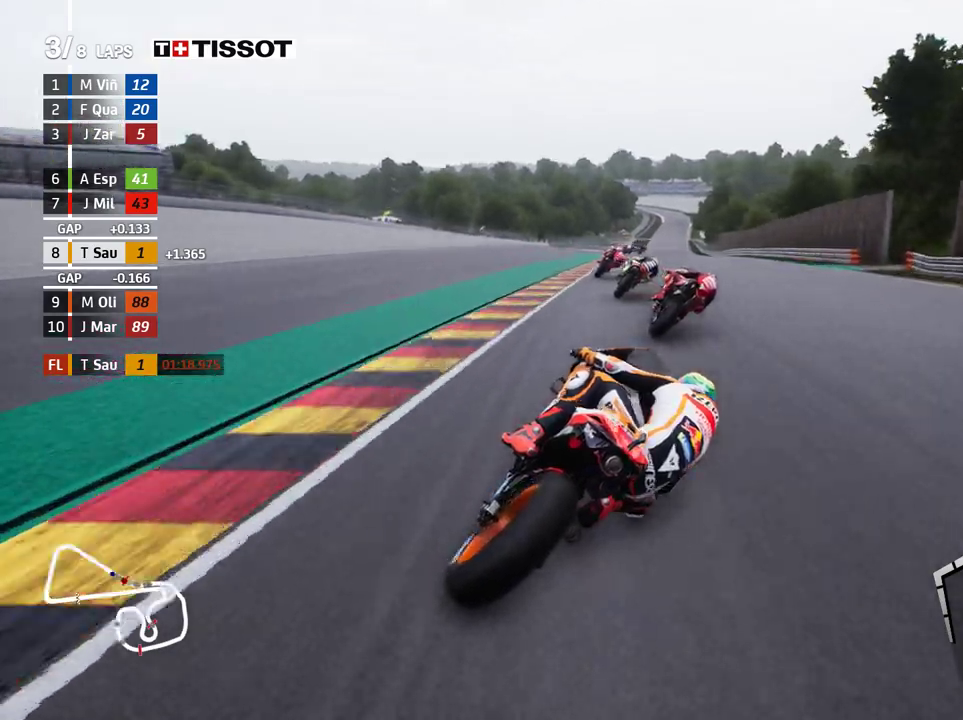
{"buttons": ["R2"], "left_stick": "up-right", "events": [[217, "DPAD_UP", "down"], [333, "DPAD_UP", "up"]]}
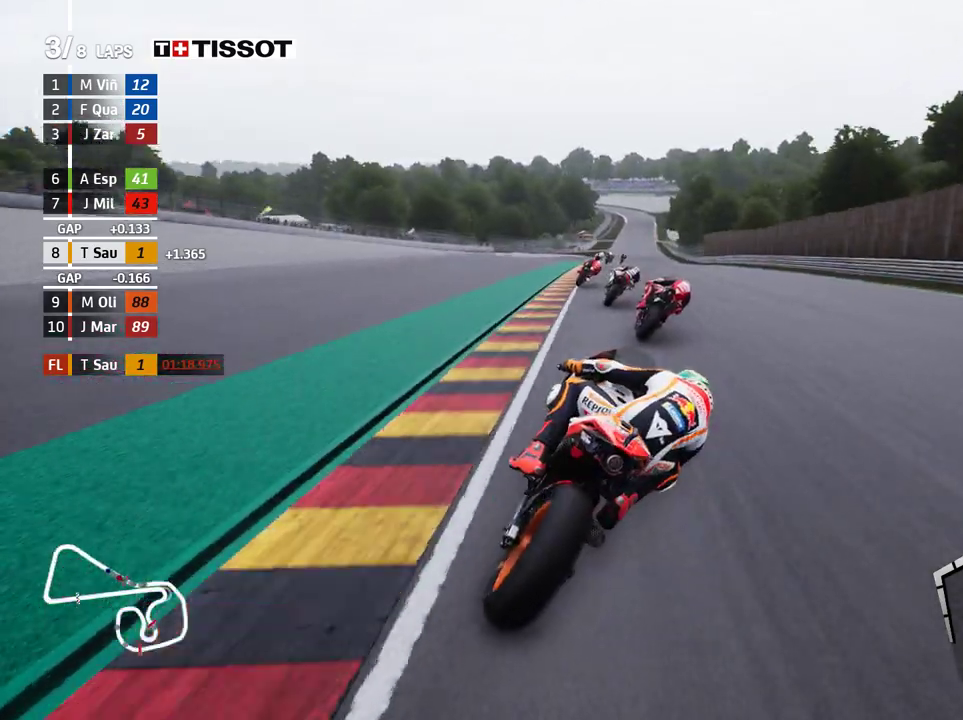
{"buttons": ["R2"], "left_stick": "up-right", "events": [[233, "B", "down"], [300, "B", "up"]]}
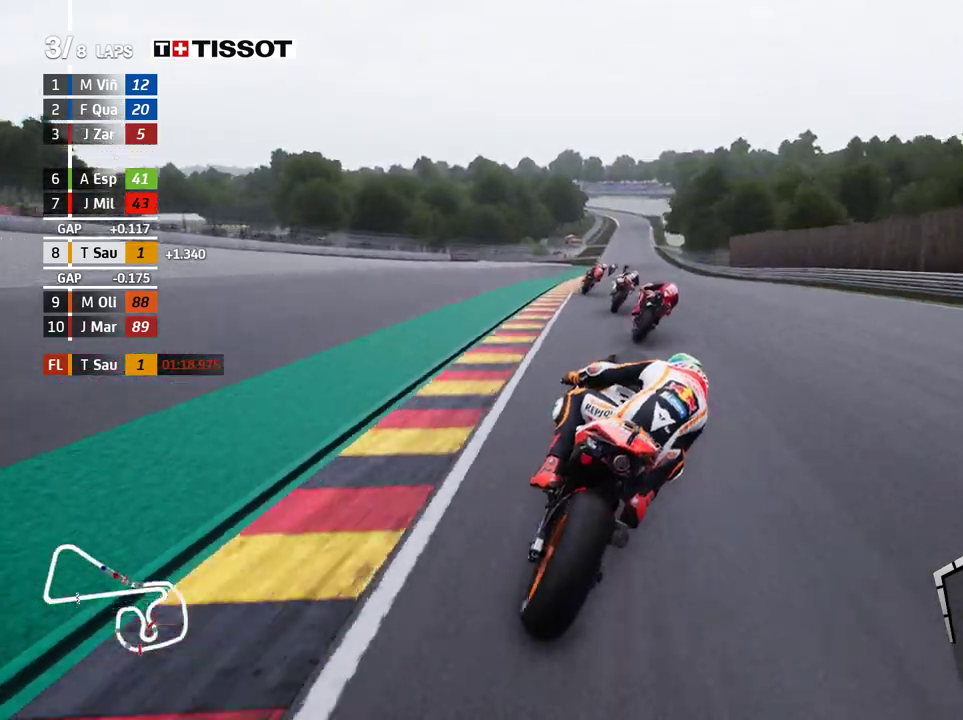
{"buttons": ["R2"], "left_stick": "up-right", "events": []}
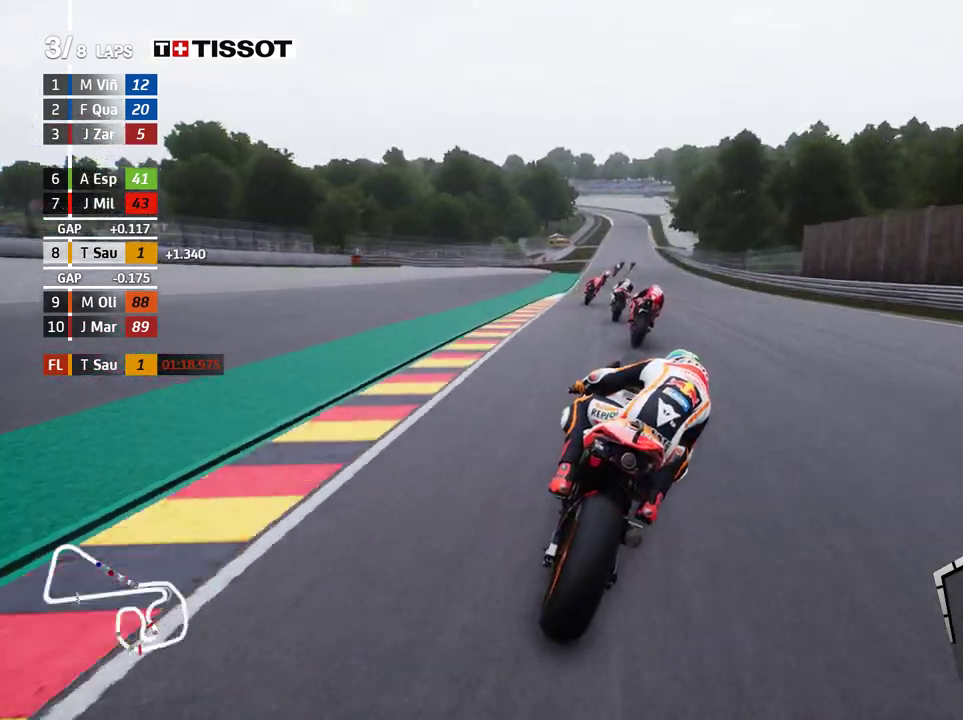
{"buttons": ["B", "R2"], "left_stick": "up-right", "events": [[483, "B", "down"]]}
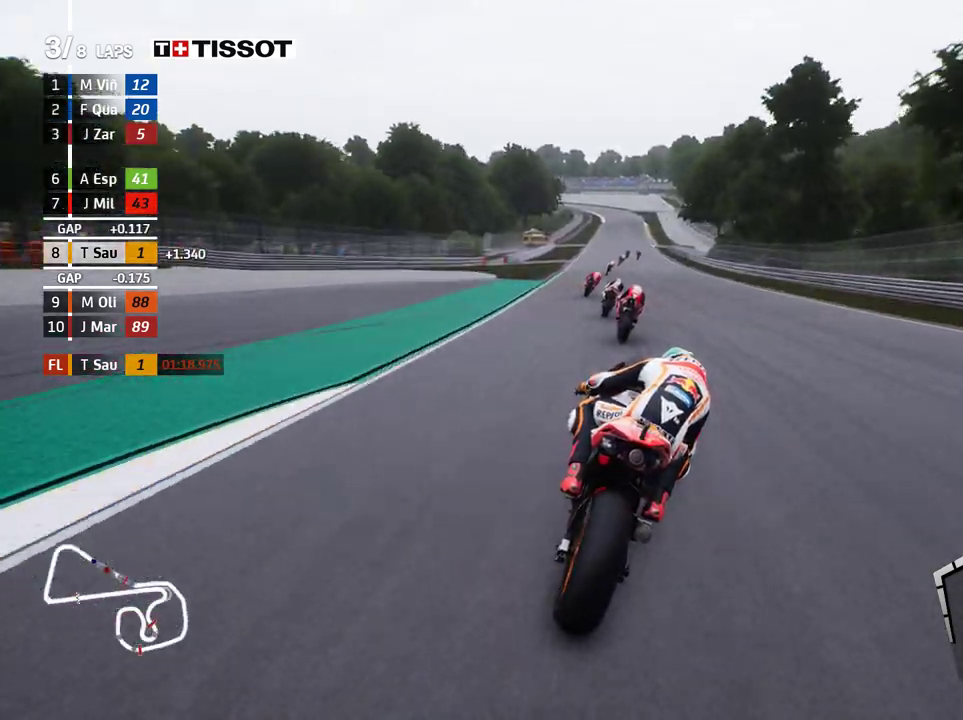
{"buttons": ["R2"], "left_stick": "center", "events": [[50, "B", "up"], [233, "left_stick", "center"]]}
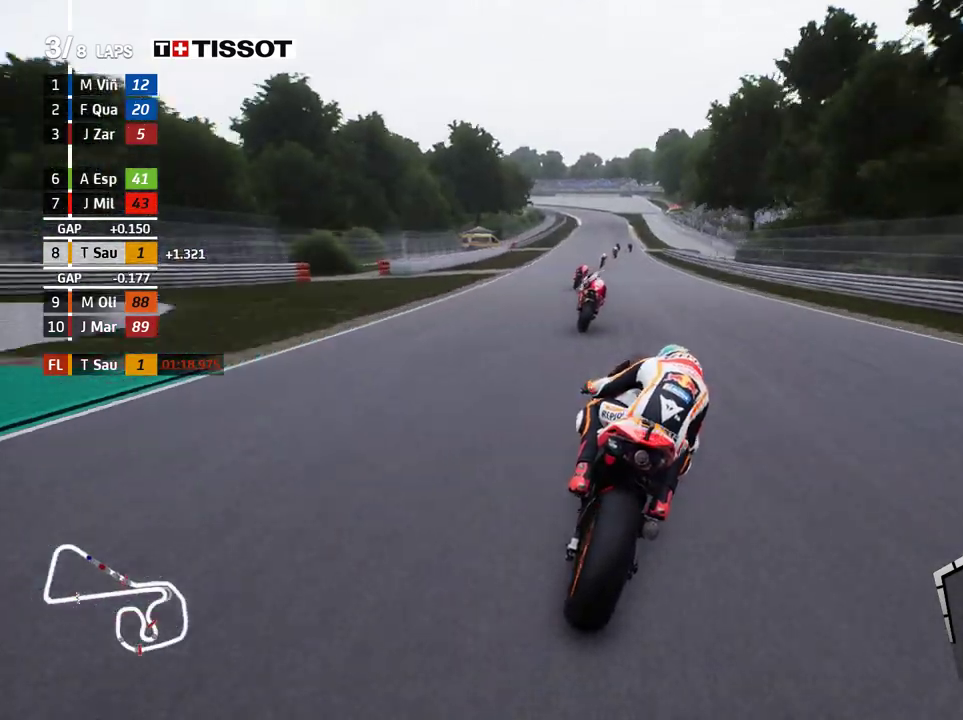
{"buttons": ["R2"], "left_stick": "left", "events": [[167, "left_stick", "left"]]}
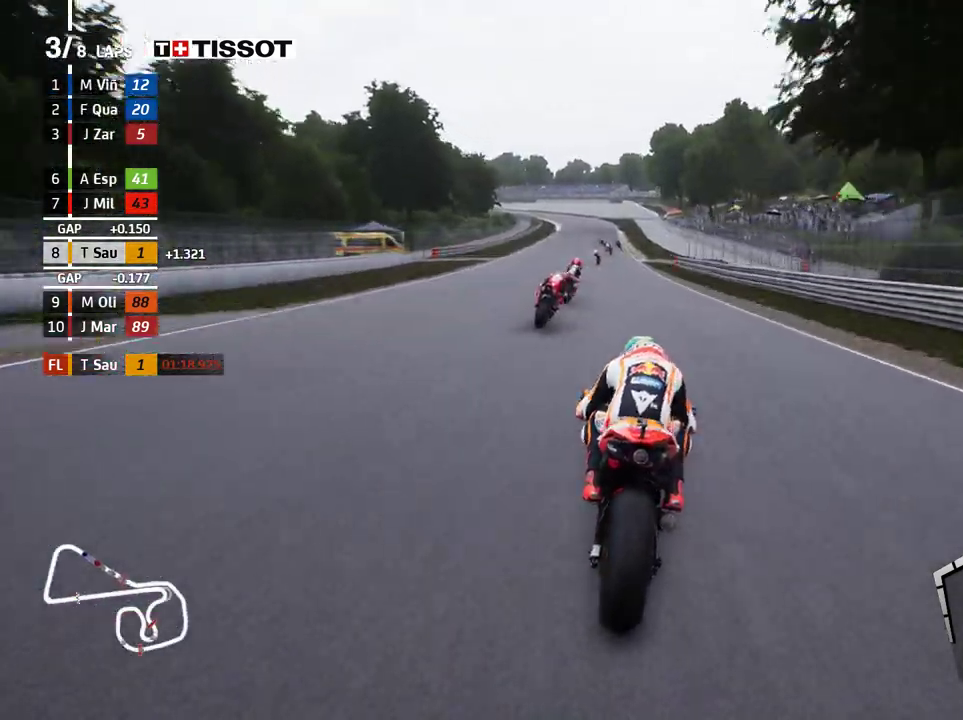
{"buttons": ["A", "L2"], "left_stick": "up-left", "events": [[133, "left_stick", "up-left"], [283, "A", "down"], [317, "L2", "down"], [317, "R2", "up"], [333, "X", "down"], [417, "X", "up"]]}
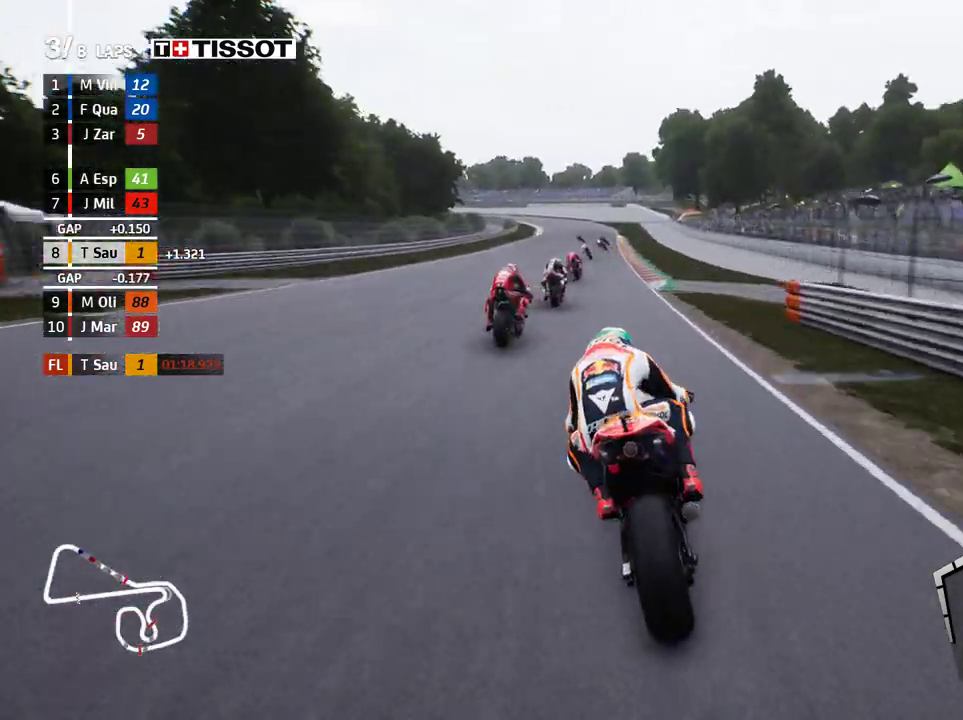
{"buttons": ["A", "L2"], "left_stick": "left", "events": [[17, "X", "down"], [100, "X", "up"], [133, "left_stick", "left"], [200, "X", "down"], [300, "X", "up"], [417, "A", "up"], [500, "A", "down"]]}
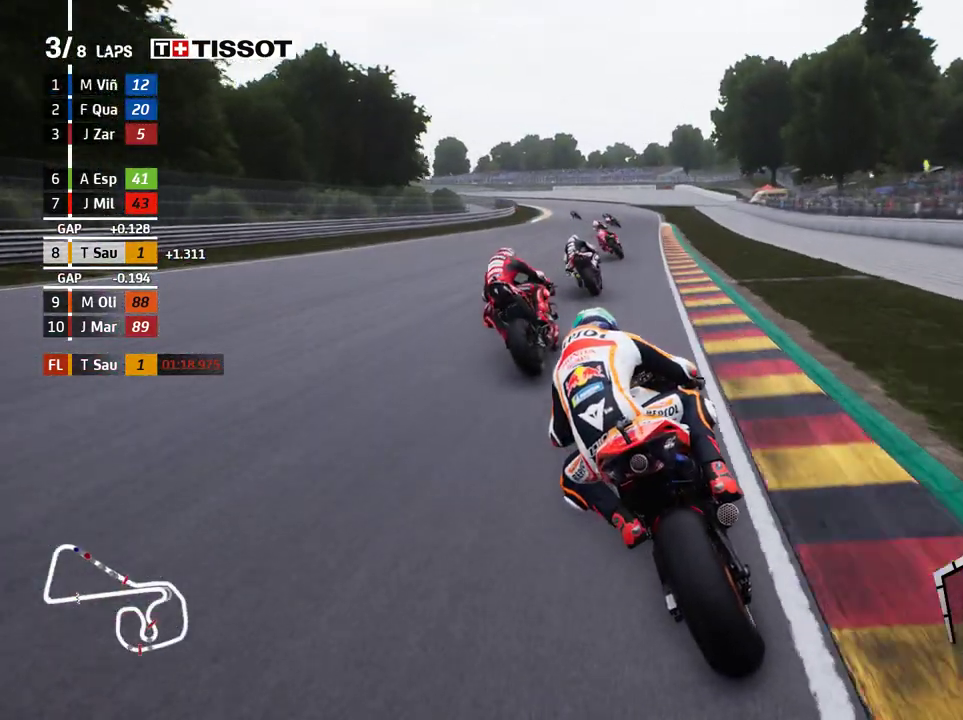
{"buttons": ["L2"], "left_stick": "left", "events": [[50, "X", "down"], [133, "X", "up"], [200, "A", "up"], [333, "A", "down"], [467, "A", "up"]]}
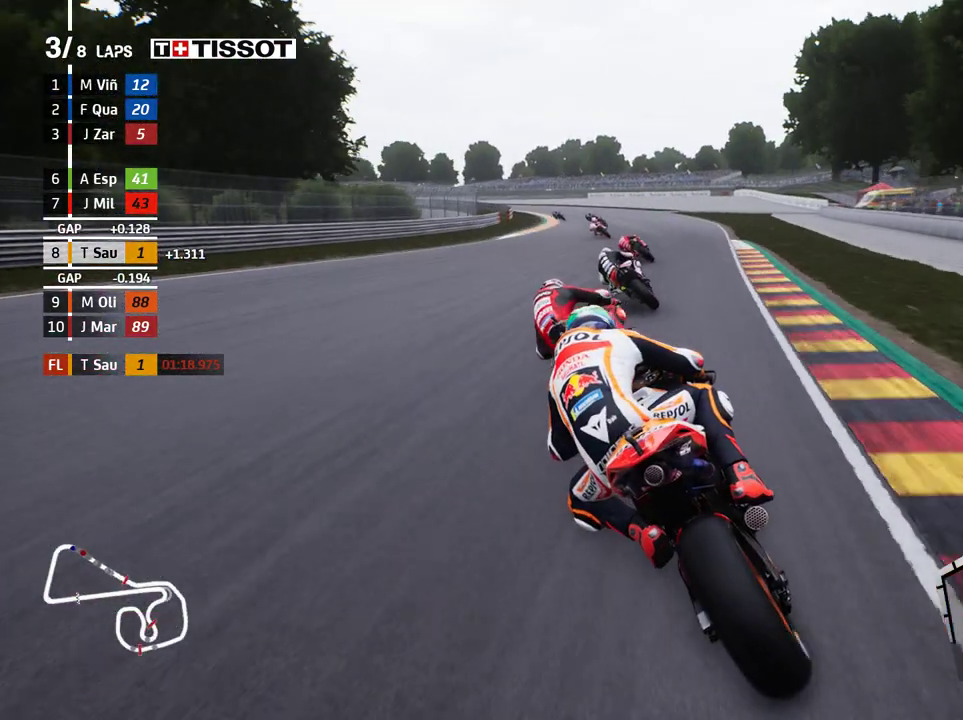
{"buttons": ["L2"], "left_stick": "left", "events": [[67, "A", "down"], [150, "A", "up"]]}
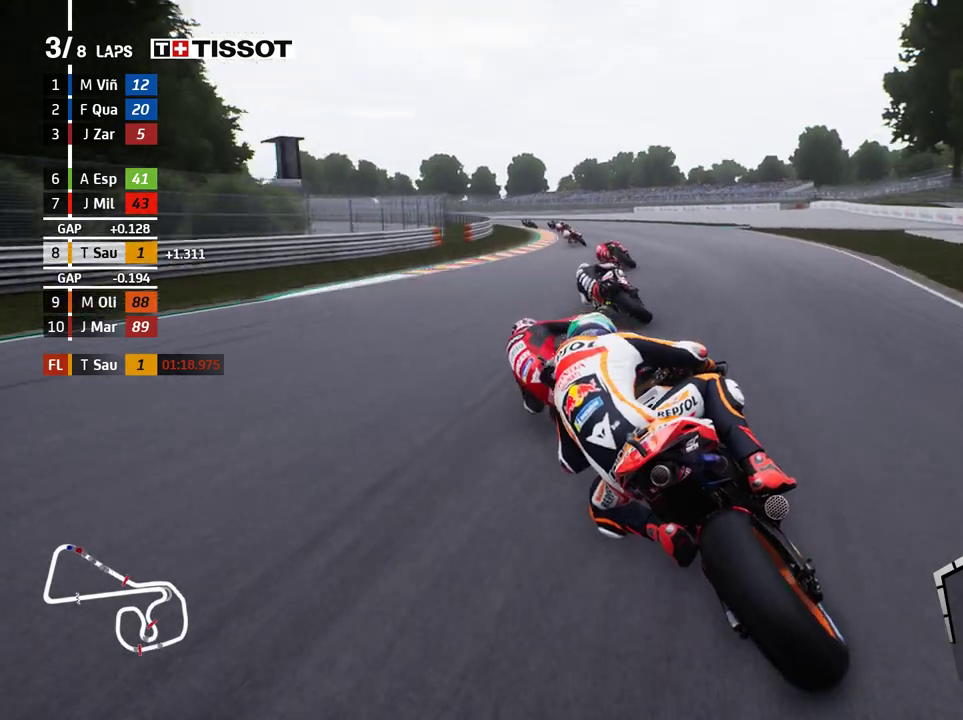
{"buttons": ["L2"], "left_stick": "left", "events": []}
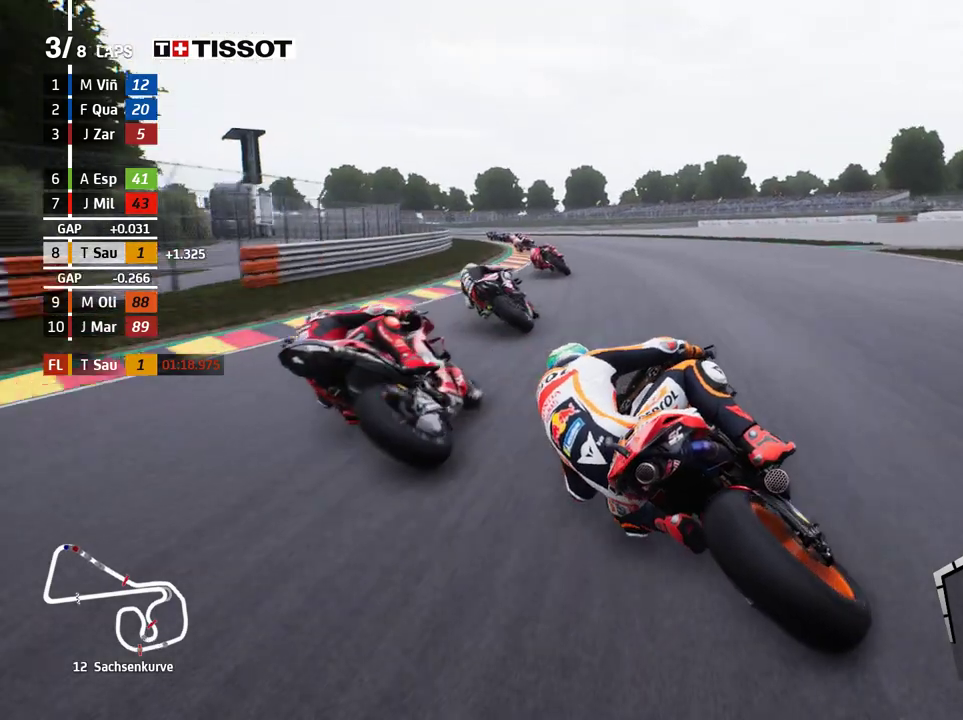
{"buttons": ["L2"], "left_stick": "left", "events": [[17, "A", "down"], [117, "A", "up"], [200, "A", "down"], [283, "A", "up"], [383, "A", "down"], [467, "A", "up"]]}
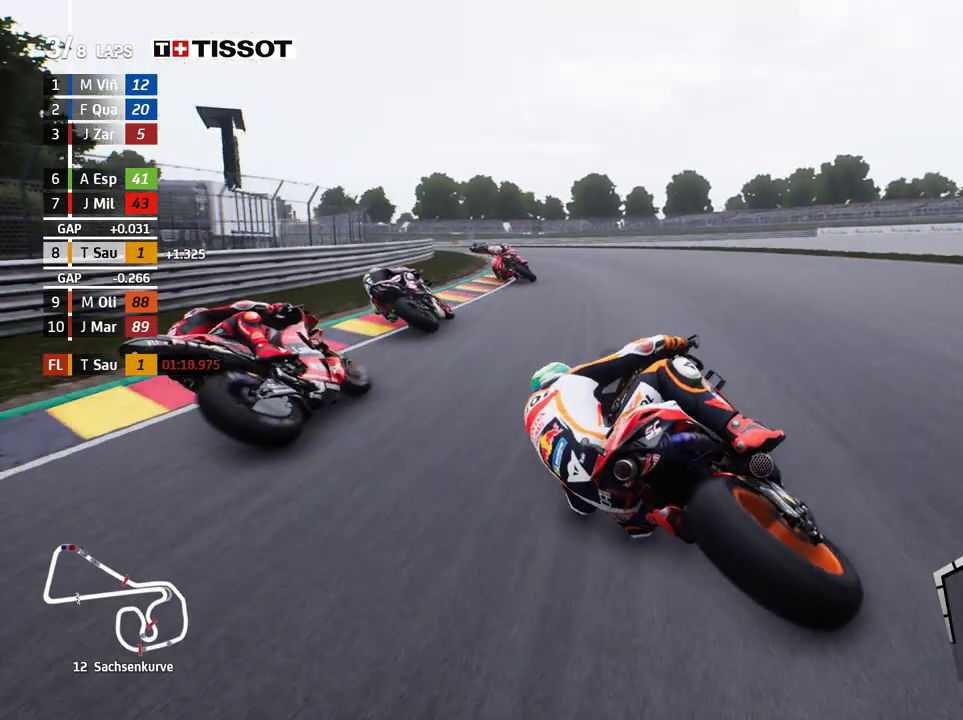
{"buttons": ["L2"], "left_stick": "left", "events": [[67, "A", "down"], [150, "A", "up"], [250, "A", "down"], [333, "A", "up"]]}
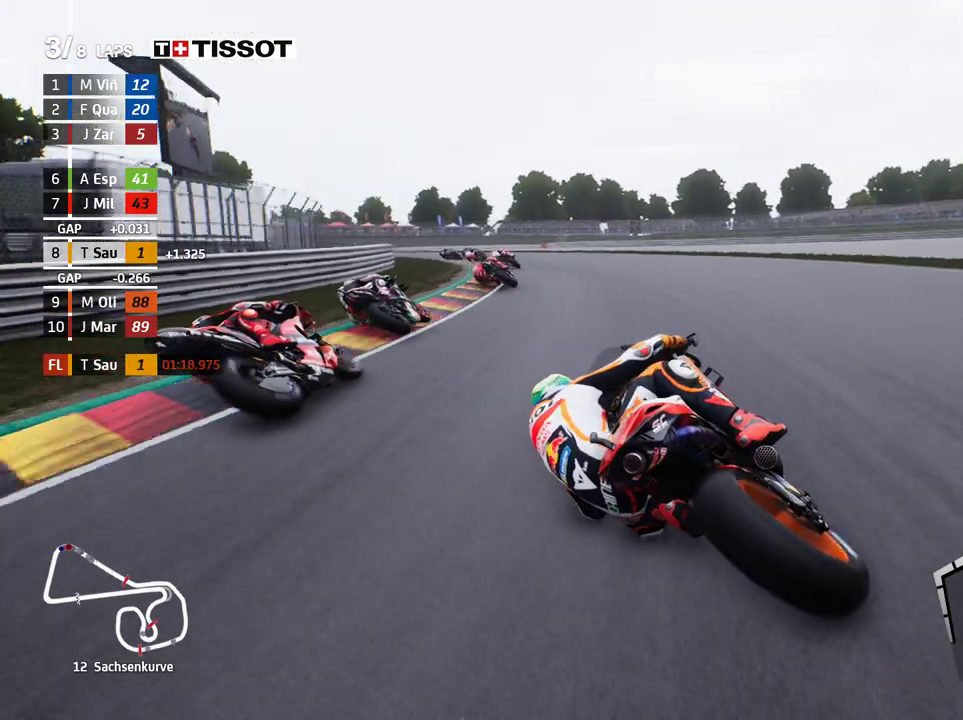
{"buttons": [], "left_stick": "left", "events": [[483, "L2", "up"]]}
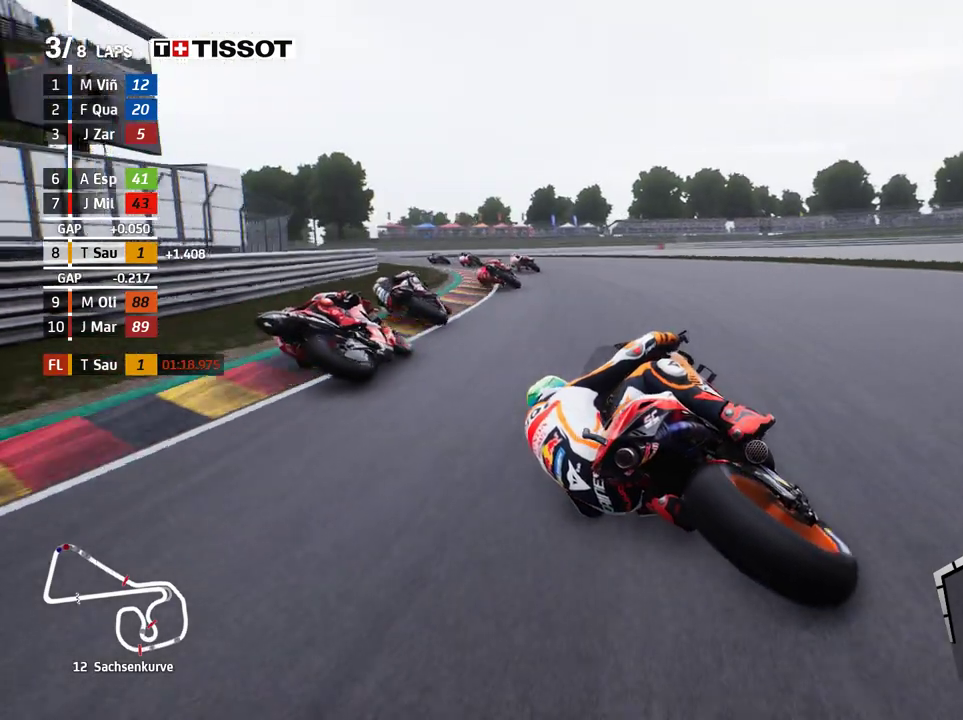
{"buttons": ["R2"], "left_stick": "left", "events": [[250, "R2", "down"]]}
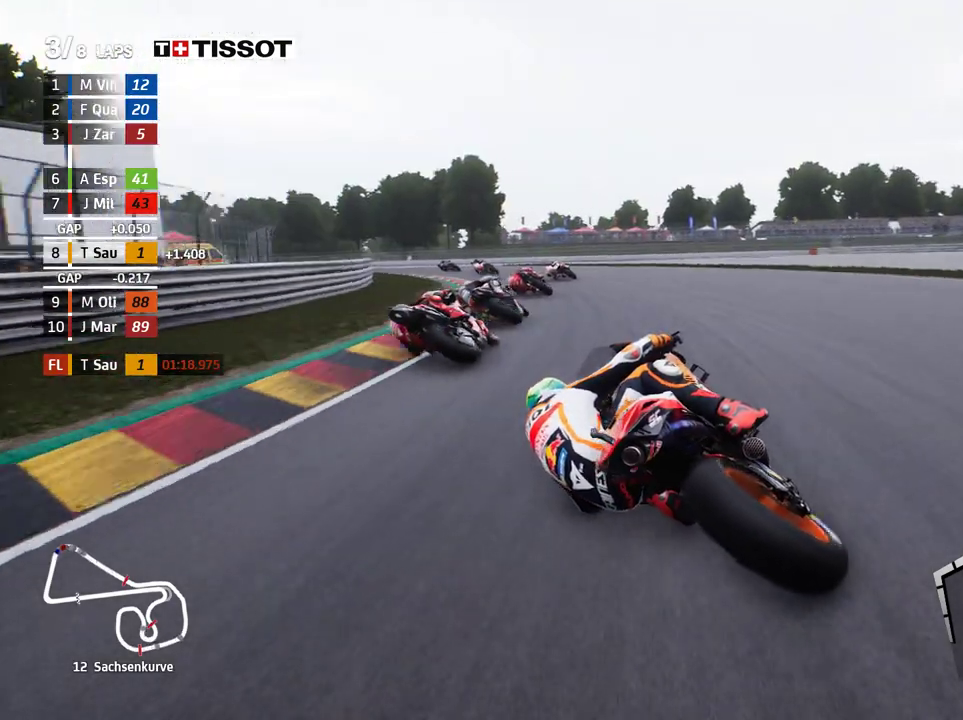
{"buttons": ["R2"], "left_stick": "left", "events": []}
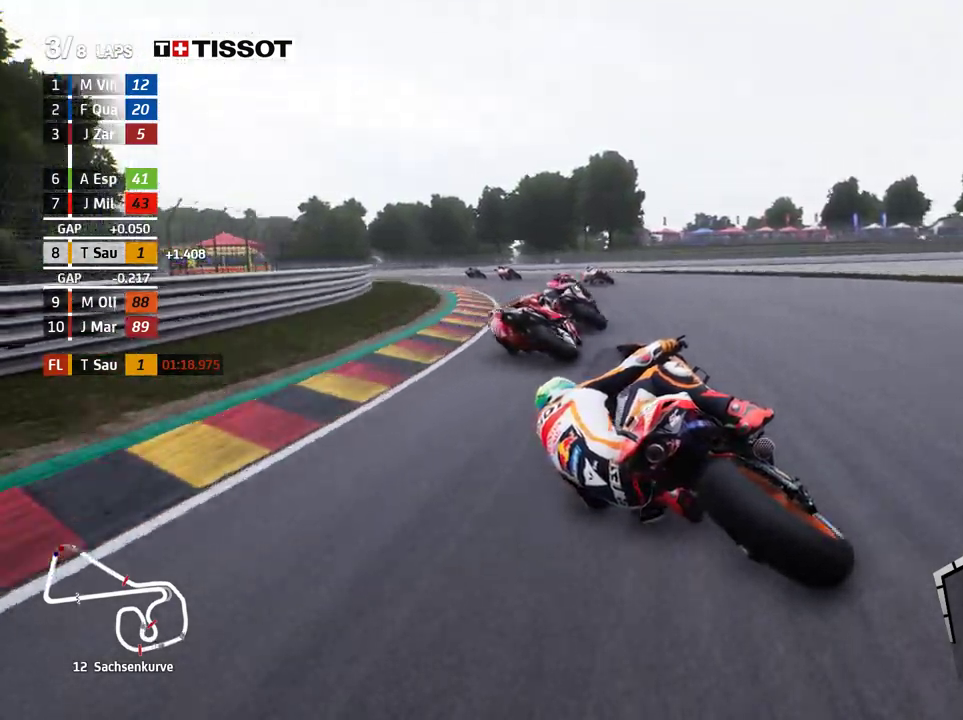
{"buttons": ["R2"], "left_stick": "left", "events": []}
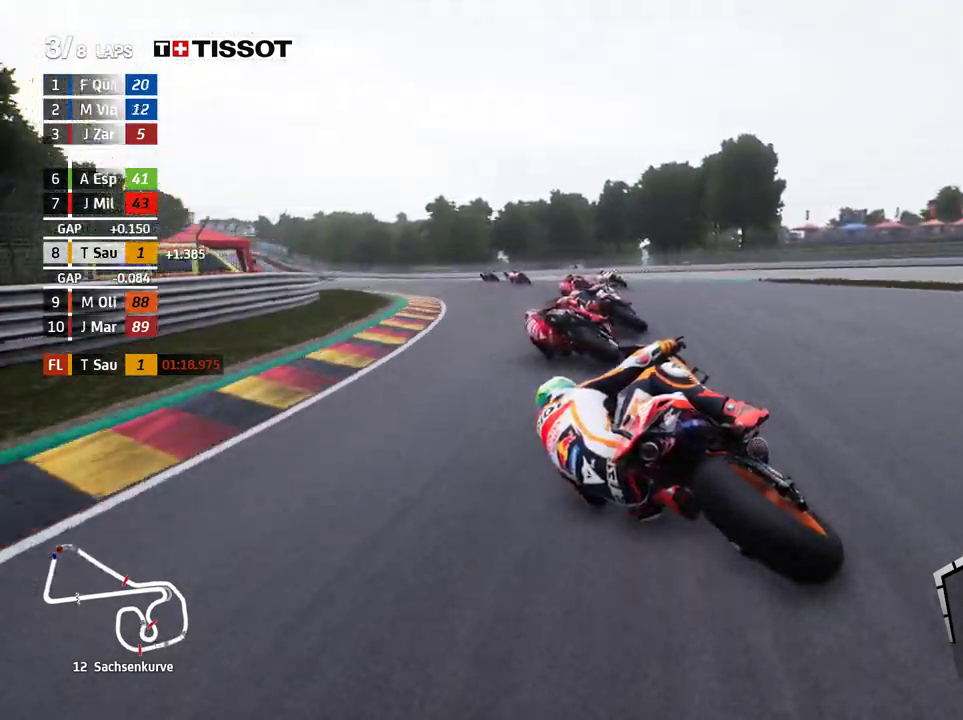
{"buttons": ["R2"], "left_stick": "left", "events": []}
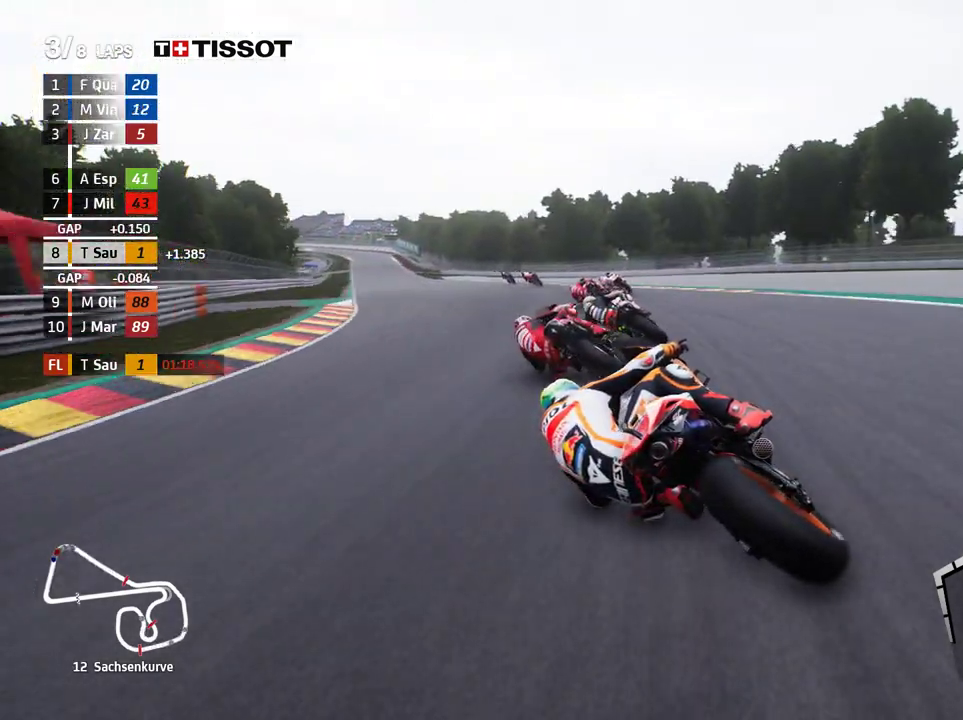
{"buttons": ["R2"], "left_stick": "left", "events": []}
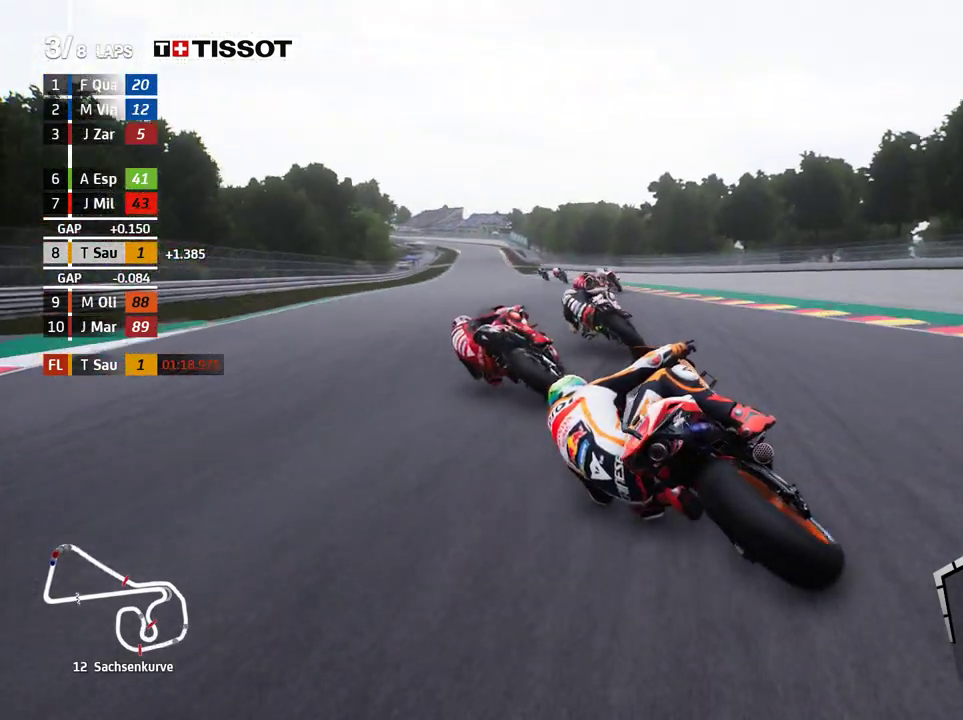
{"buttons": ["R2"], "left_stick": "up-left", "events": [[217, "left_stick", "up-left"]]}
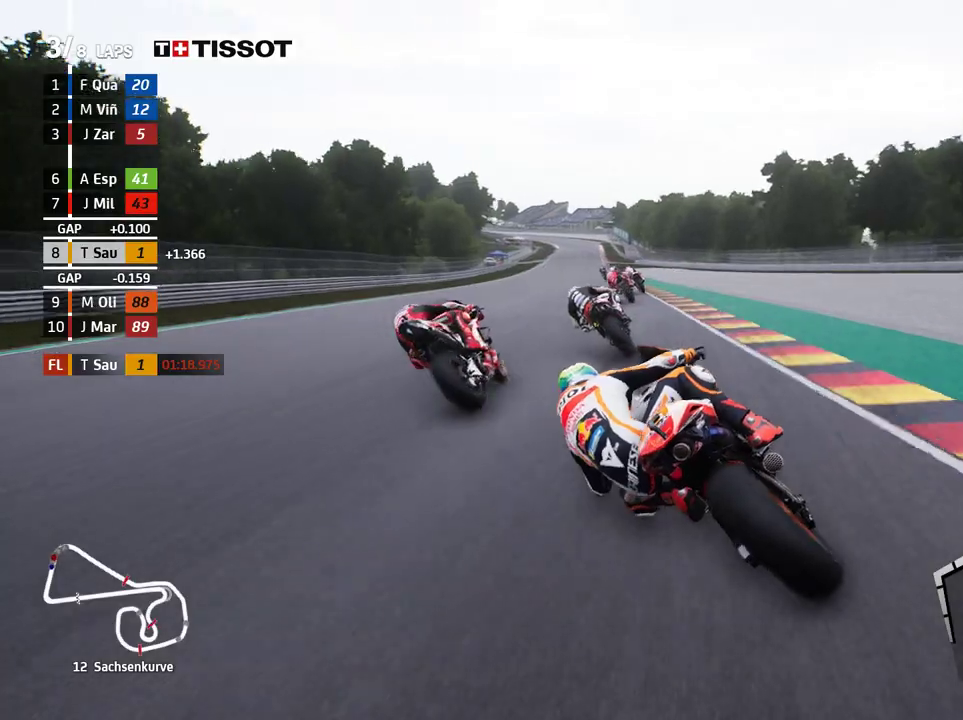
{"buttons": ["R2"], "left_stick": "center", "events": [[467, "left_stick", "center"]]}